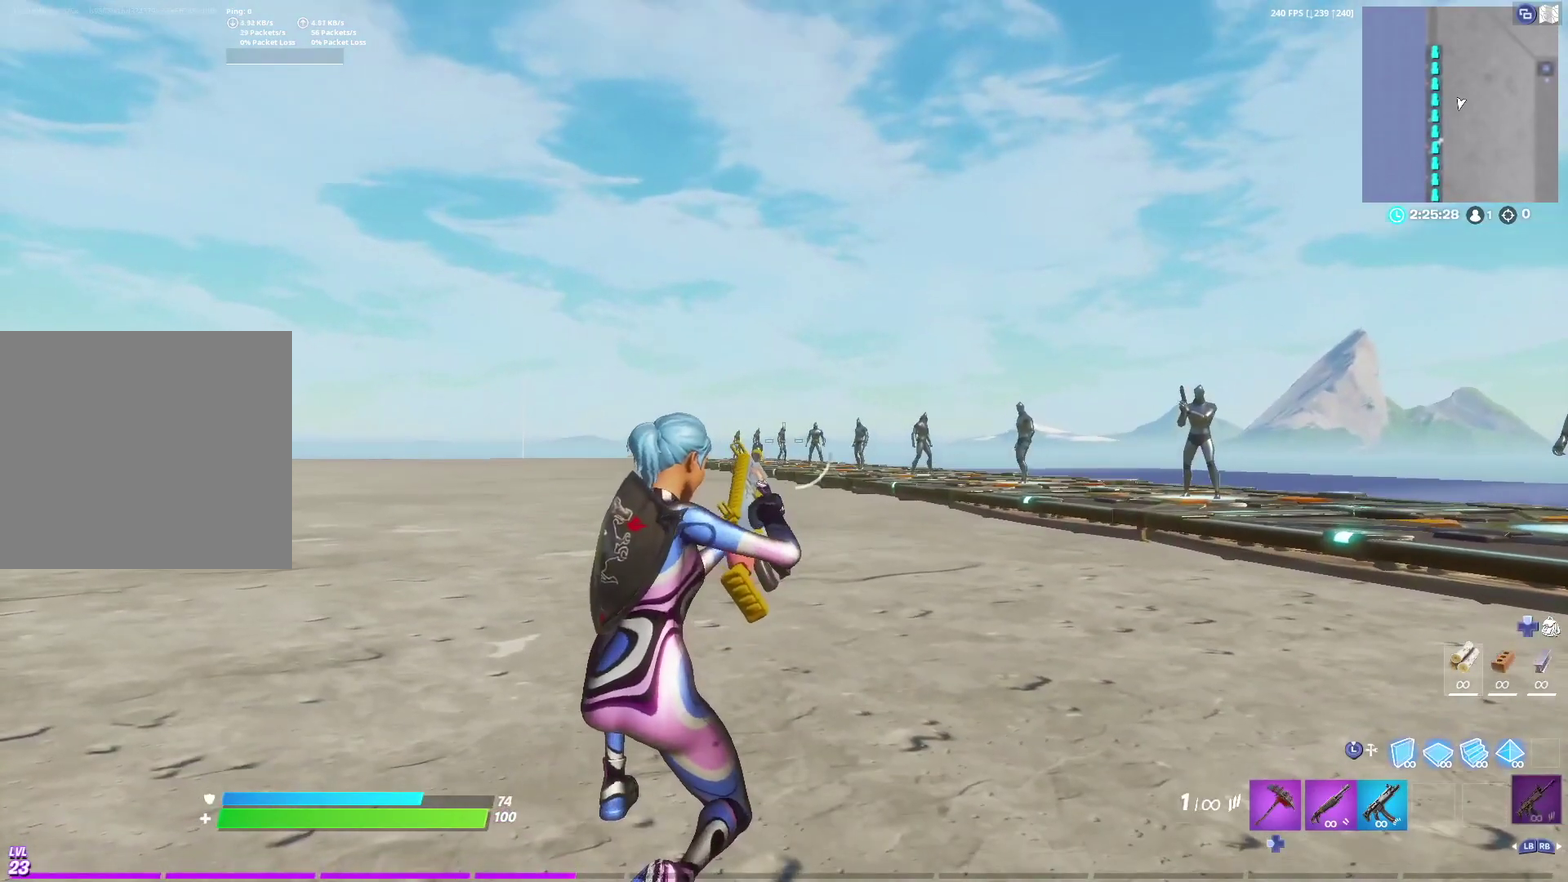
Gameplay with a controller (Xbox layout); each line is a JSON object with the inputs held at the frame after it (dt_ms = milliseconds from this image to that frame). "events" lists button and stick changes between this image and that frame as [ms after this image, input, new state], when the widget could be followed in between. Not read: R2.
{"dt_ms": 300, "buttons": ["L2"], "left_stick": "center", "right_stick": "center", "events": []}
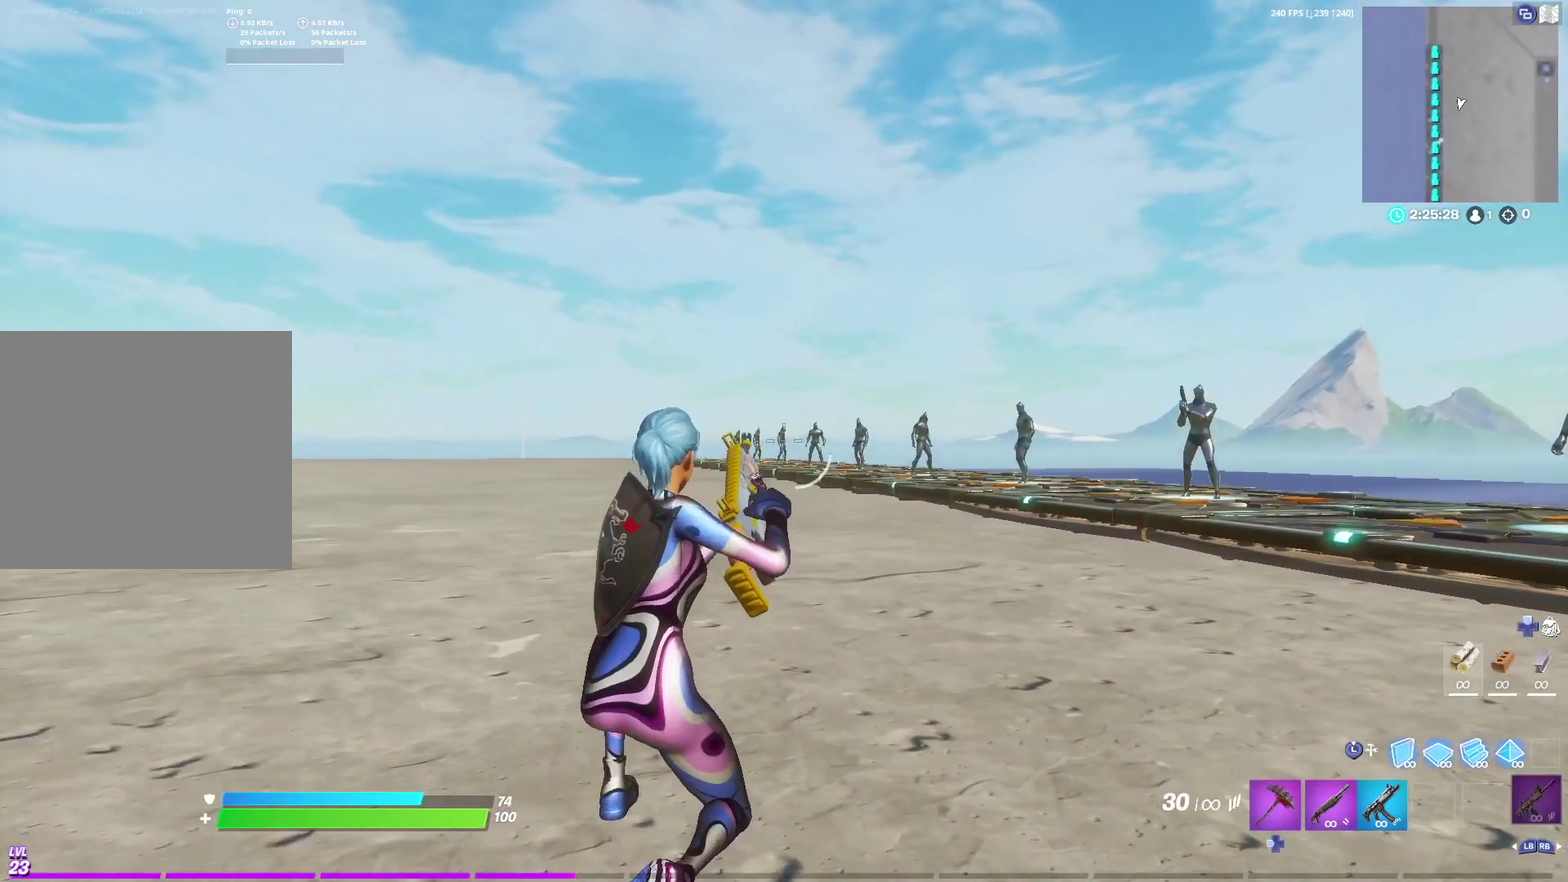
{"dt_ms": 800, "buttons": ["L2"], "left_stick": "center", "right_stick": "center", "events": []}
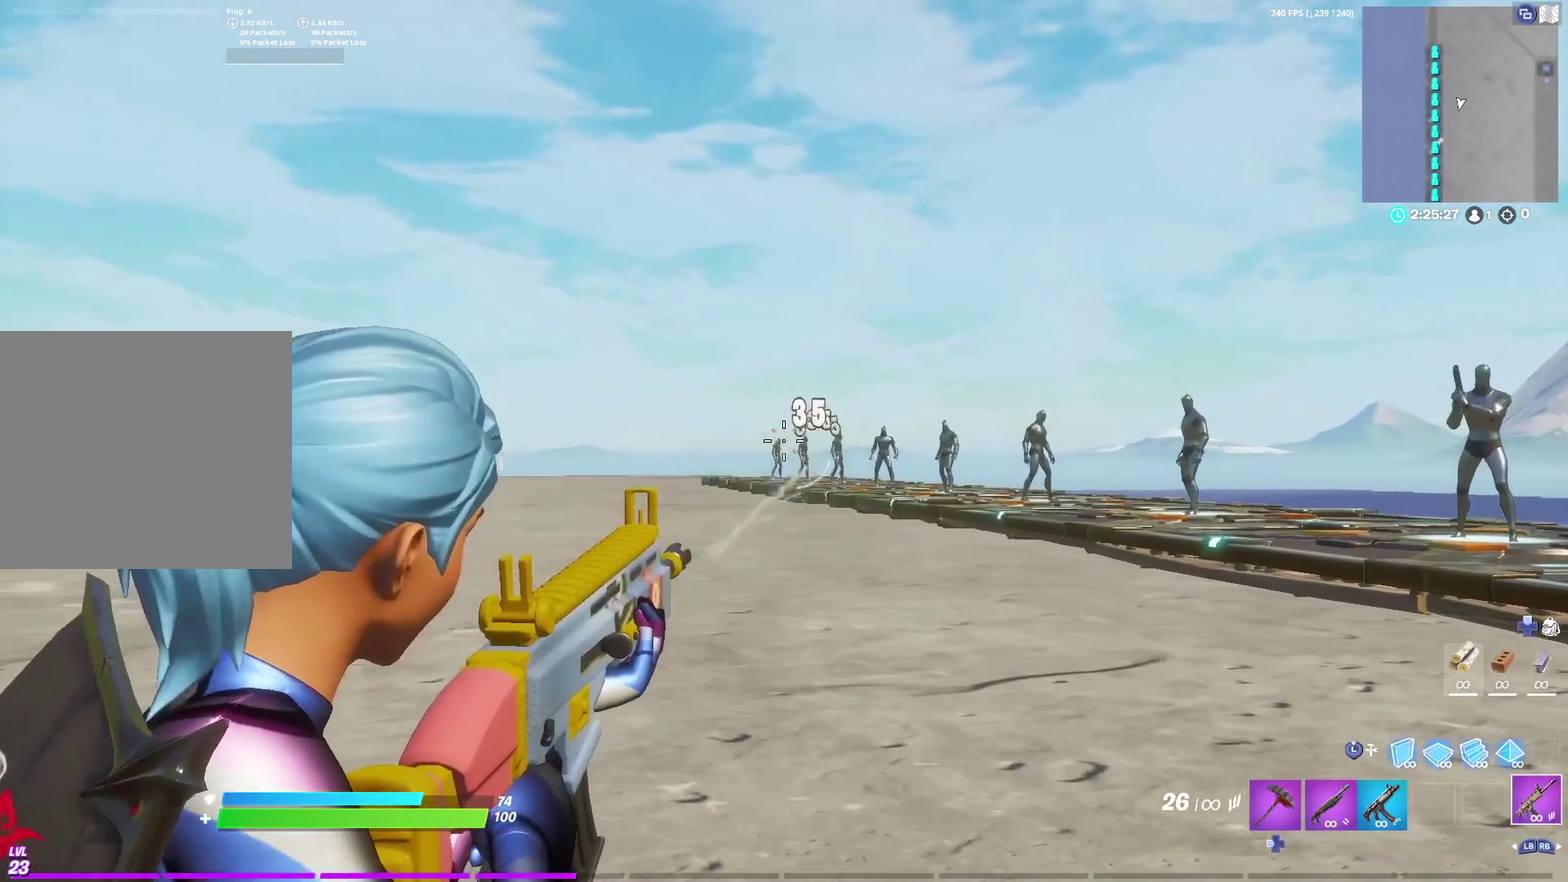
{"dt_ms": 400, "buttons": ["L2"], "left_stick": "center", "right_stick": "center", "events": []}
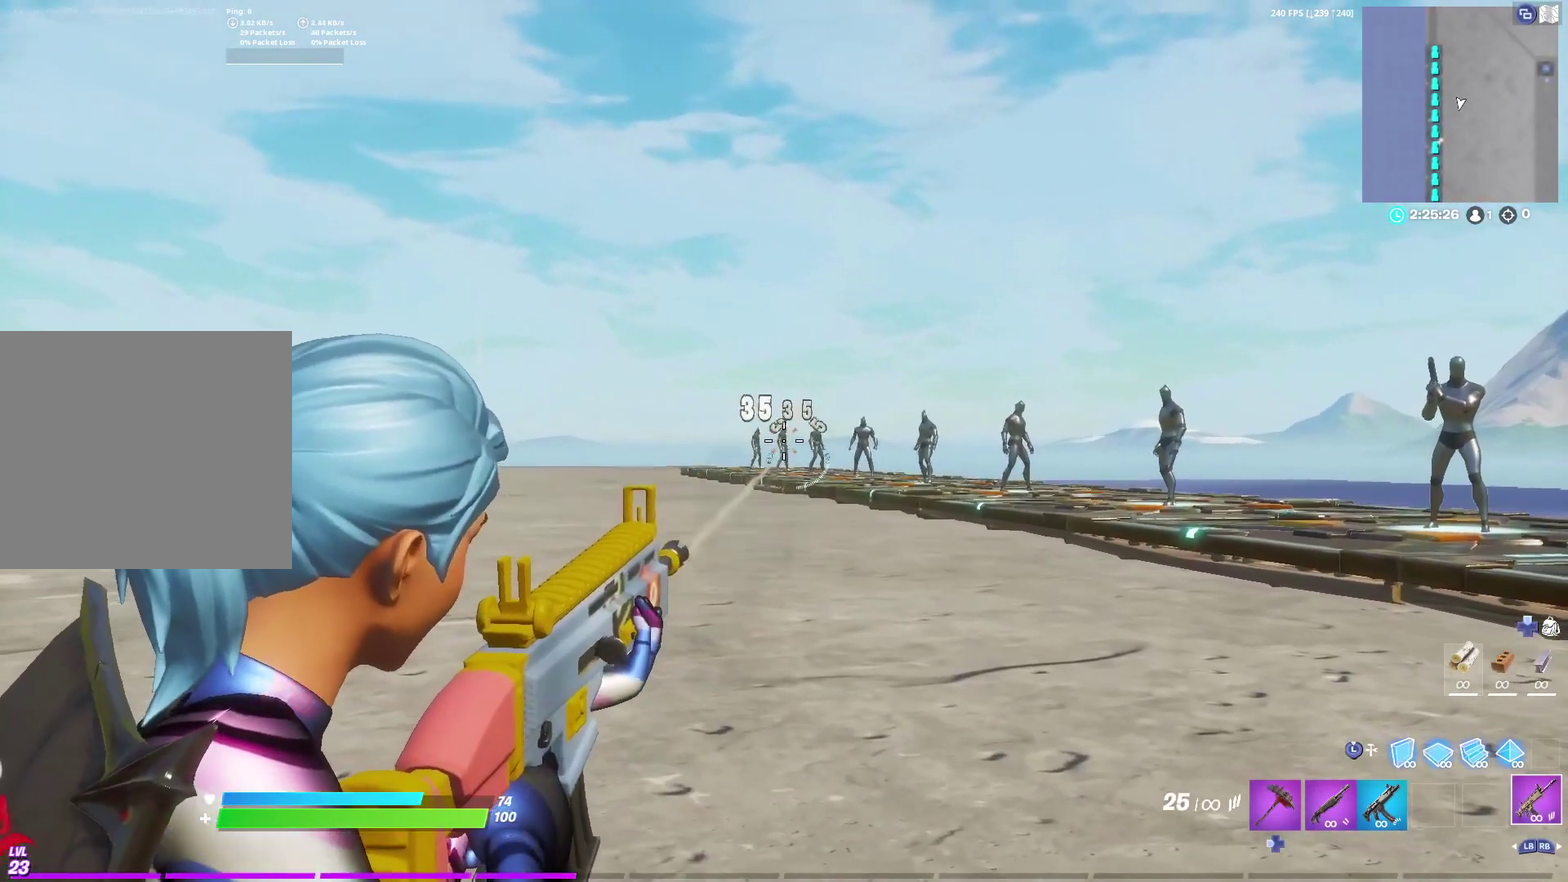
{"dt_ms": 300, "buttons": ["L2"], "left_stick": "center", "right_stick": "center", "events": []}
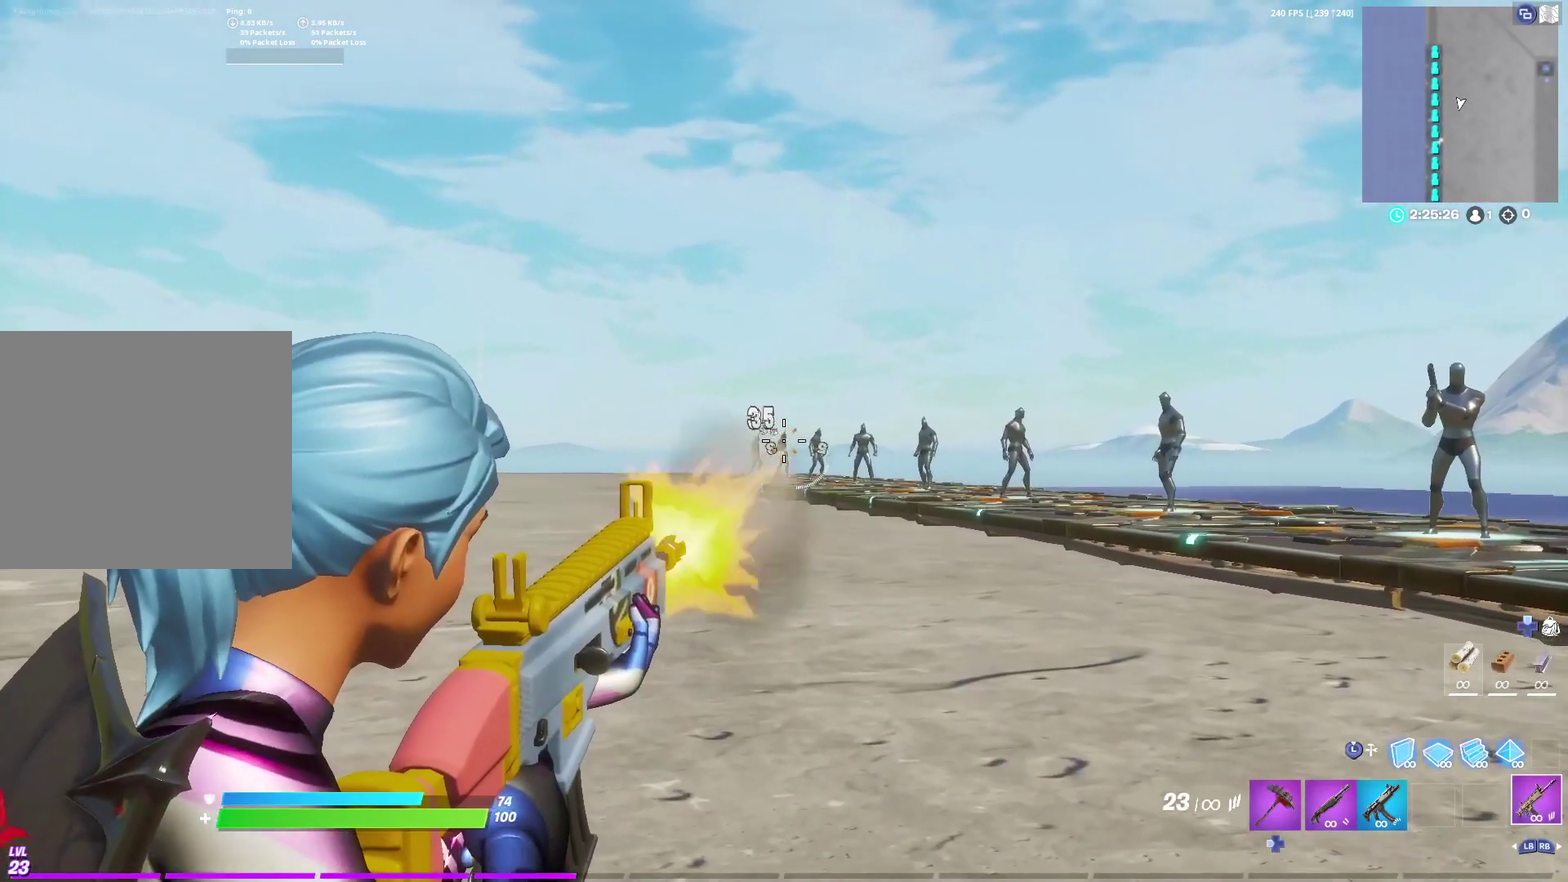
{"dt_ms": 700, "buttons": ["L2"], "left_stick": "center", "right_stick": "center", "events": []}
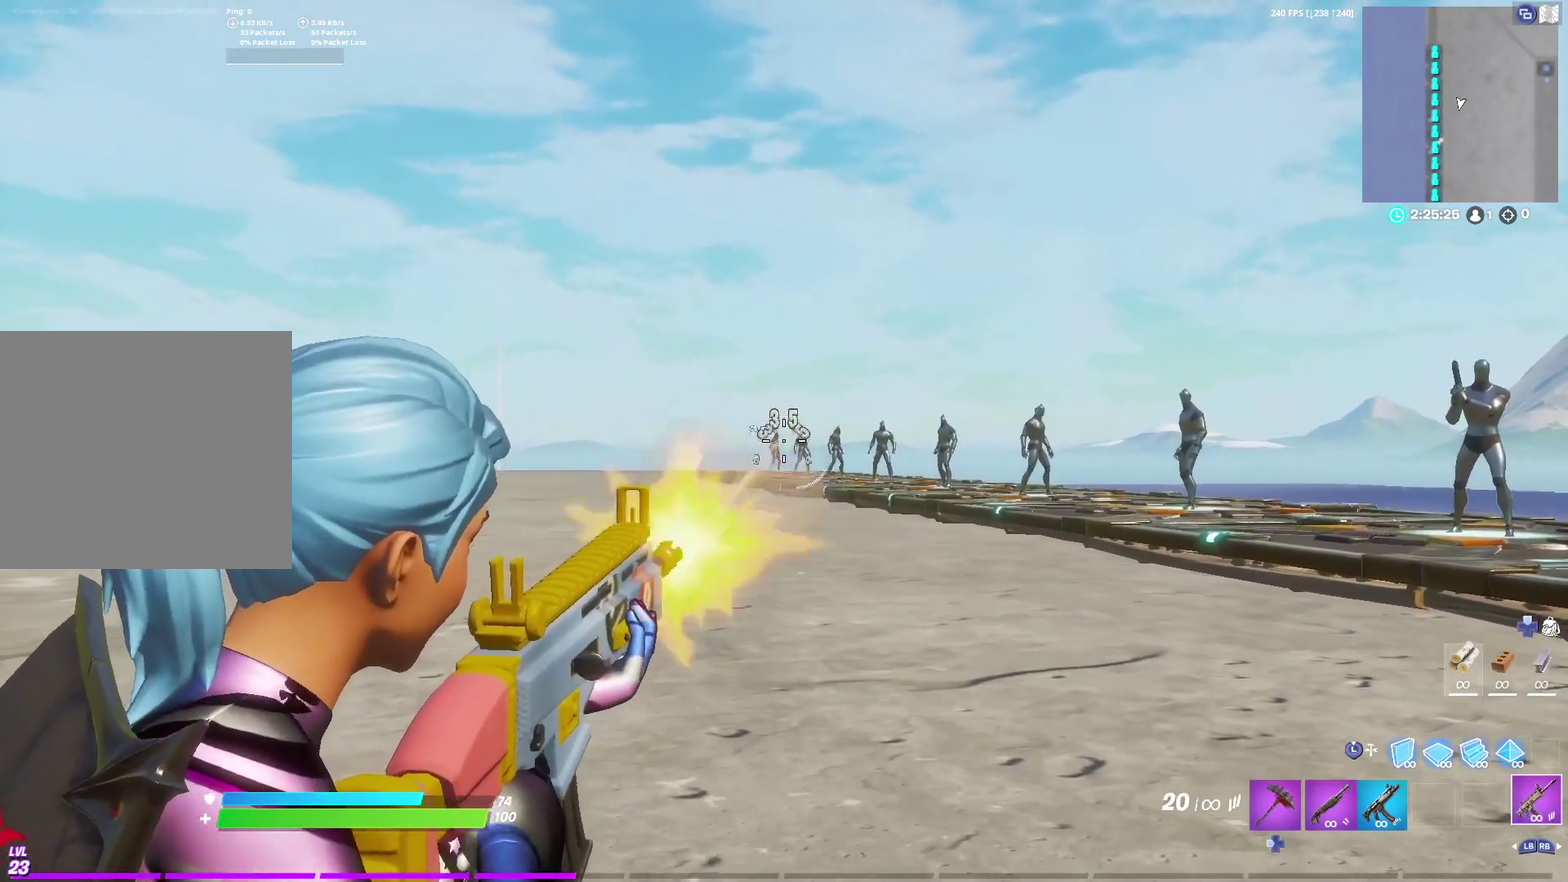
{"dt_ms": 500, "buttons": ["L2"], "left_stick": "center", "right_stick": "center", "events": []}
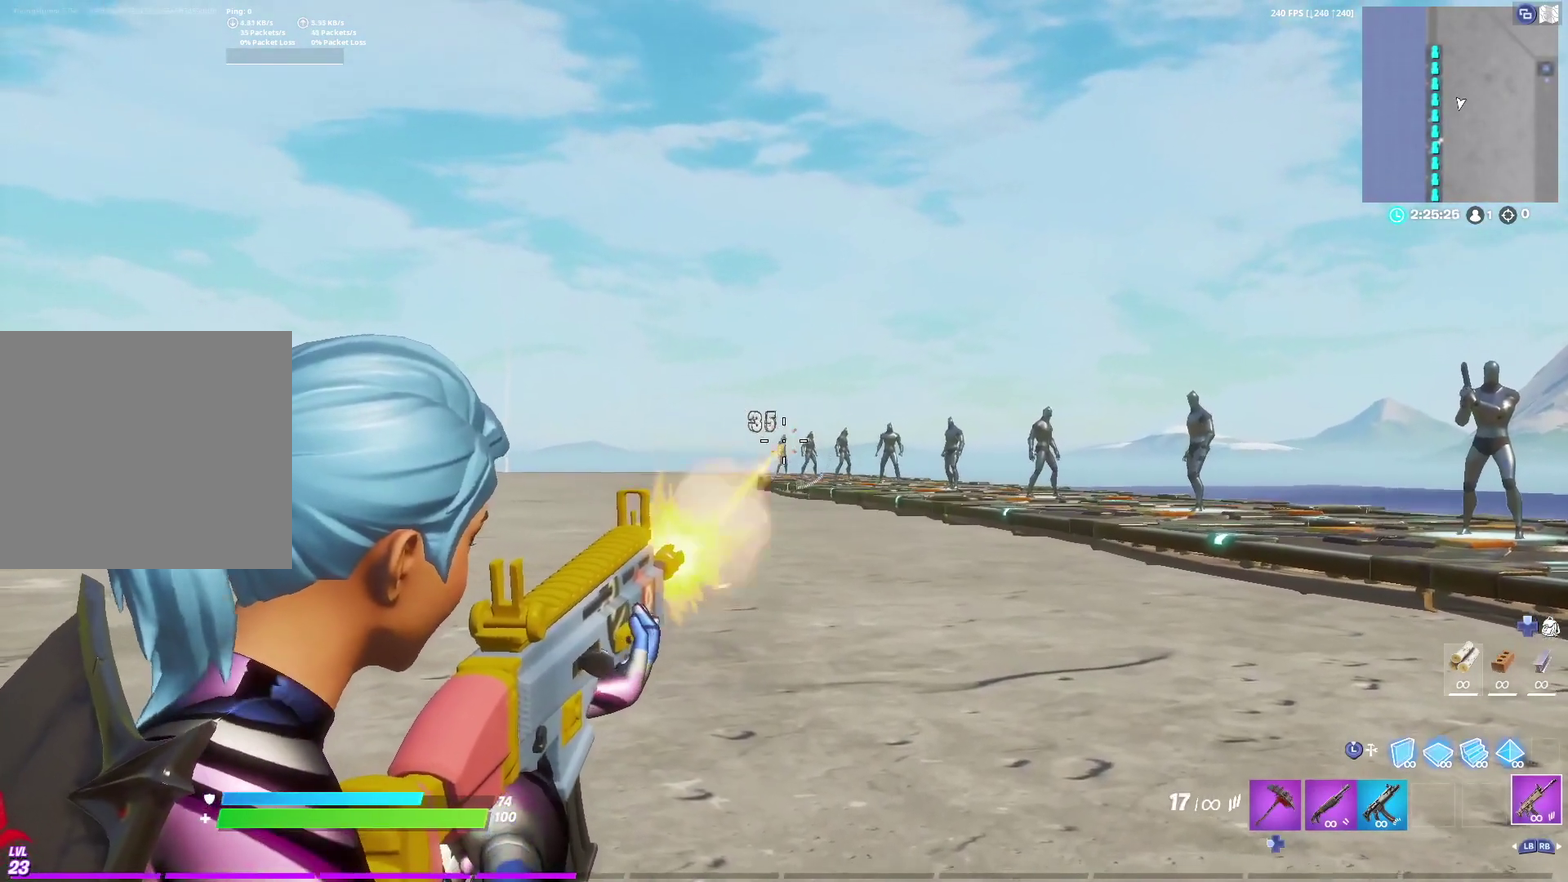
{"dt_ms": 300, "buttons": ["L2"], "left_stick": "center", "right_stick": "right", "events": [[300, "right_stick", "right"]]}
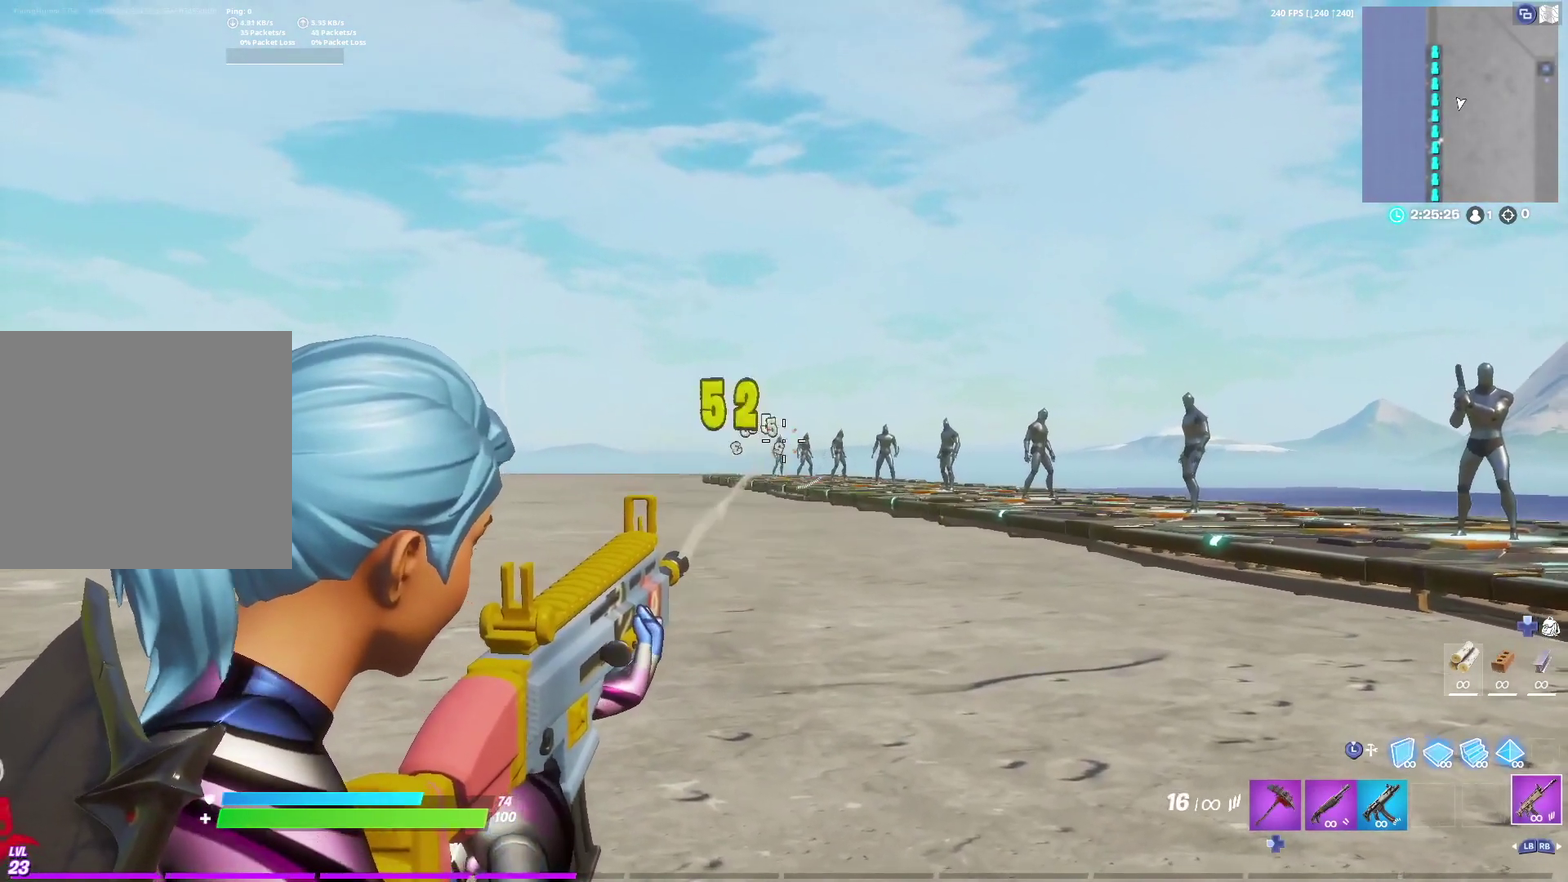
{"dt_ms": 700, "buttons": ["L2"], "left_stick": "center", "right_stick": "center", "events": [[367, "right_stick", "center"]]}
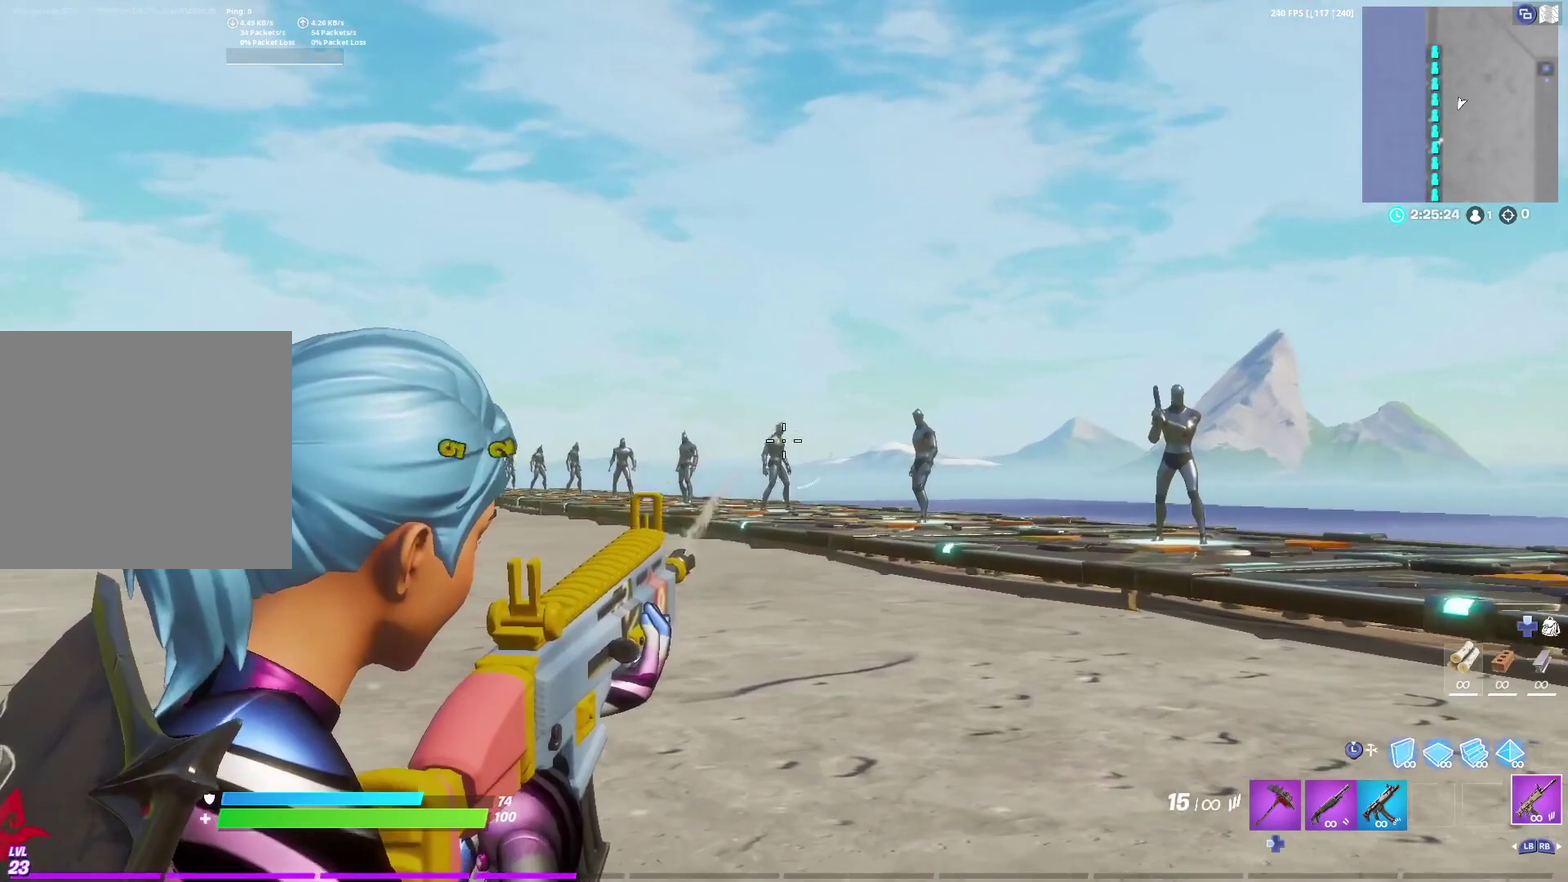
{"dt_ms": 700, "buttons": ["L2"], "left_stick": "center", "right_stick": "right", "events": [[567, "right_stick", "right"]]}
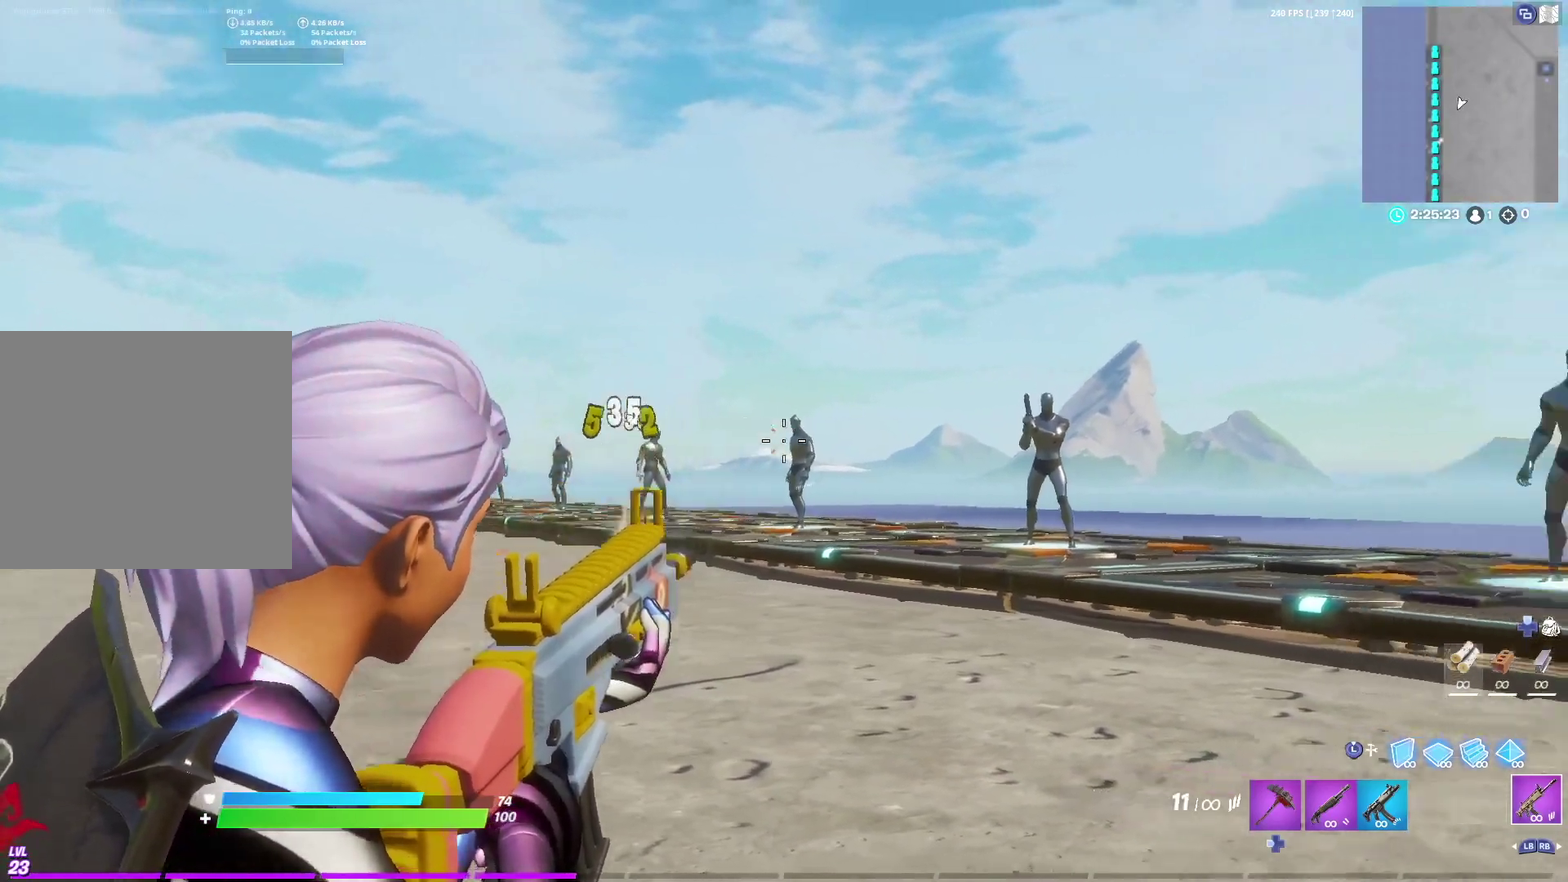
{"dt_ms": 300, "buttons": ["L2"], "left_stick": "center", "right_stick": "center", "events": [[83, "right_stick", "center"]]}
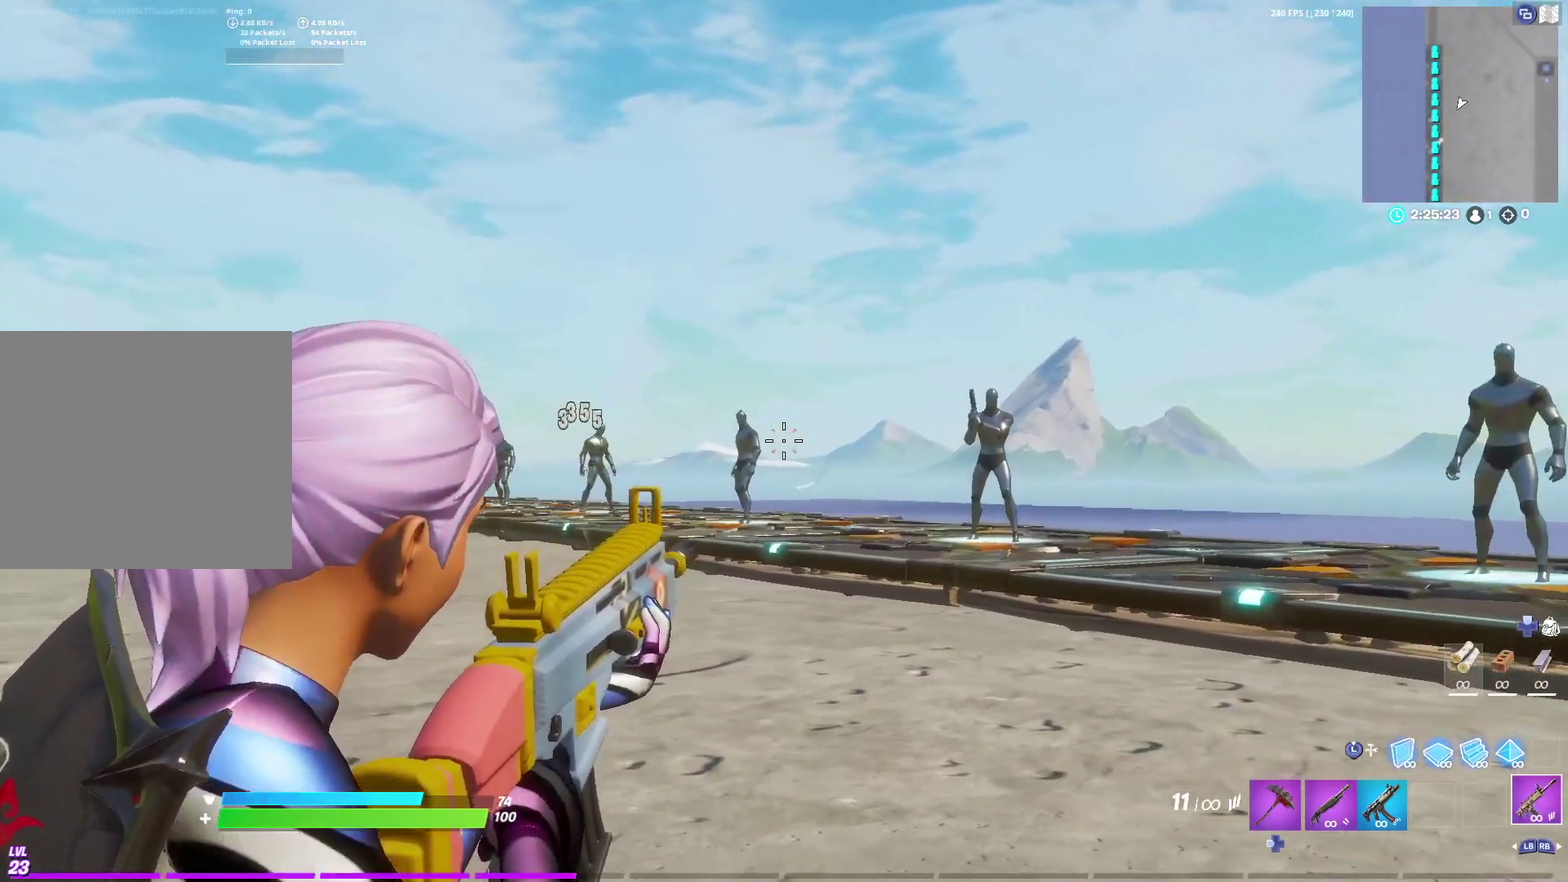
{"dt_ms": 500, "buttons": ["L2"], "left_stick": "center", "right_stick": "center", "events": []}
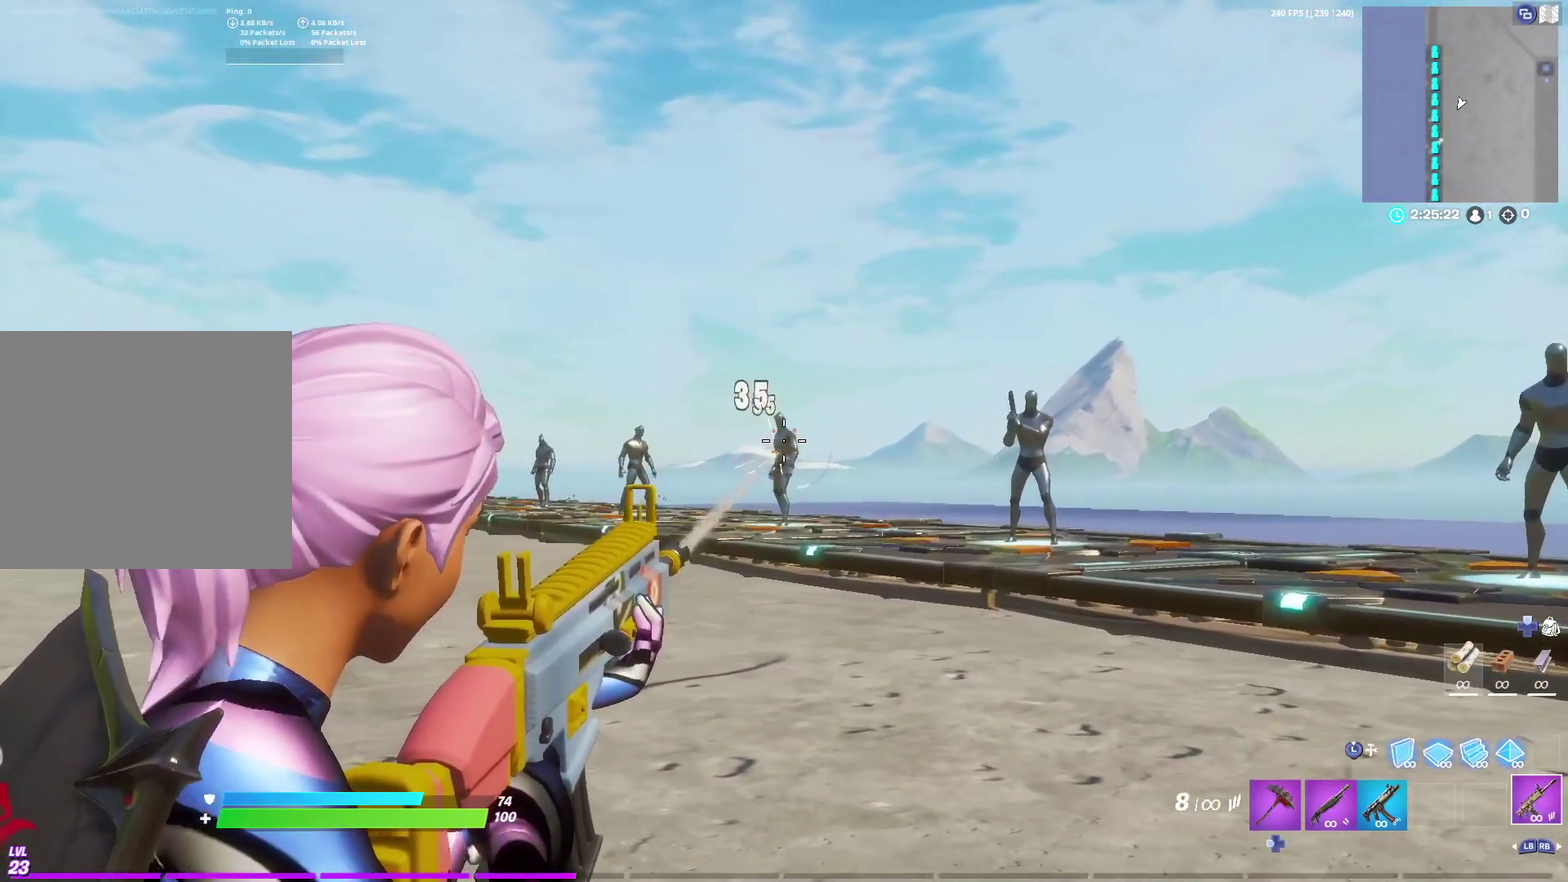
{"dt_ms": 700, "buttons": ["L2"], "left_stick": "center", "right_stick": "right", "events": [[200, "right_stick", "right"]]}
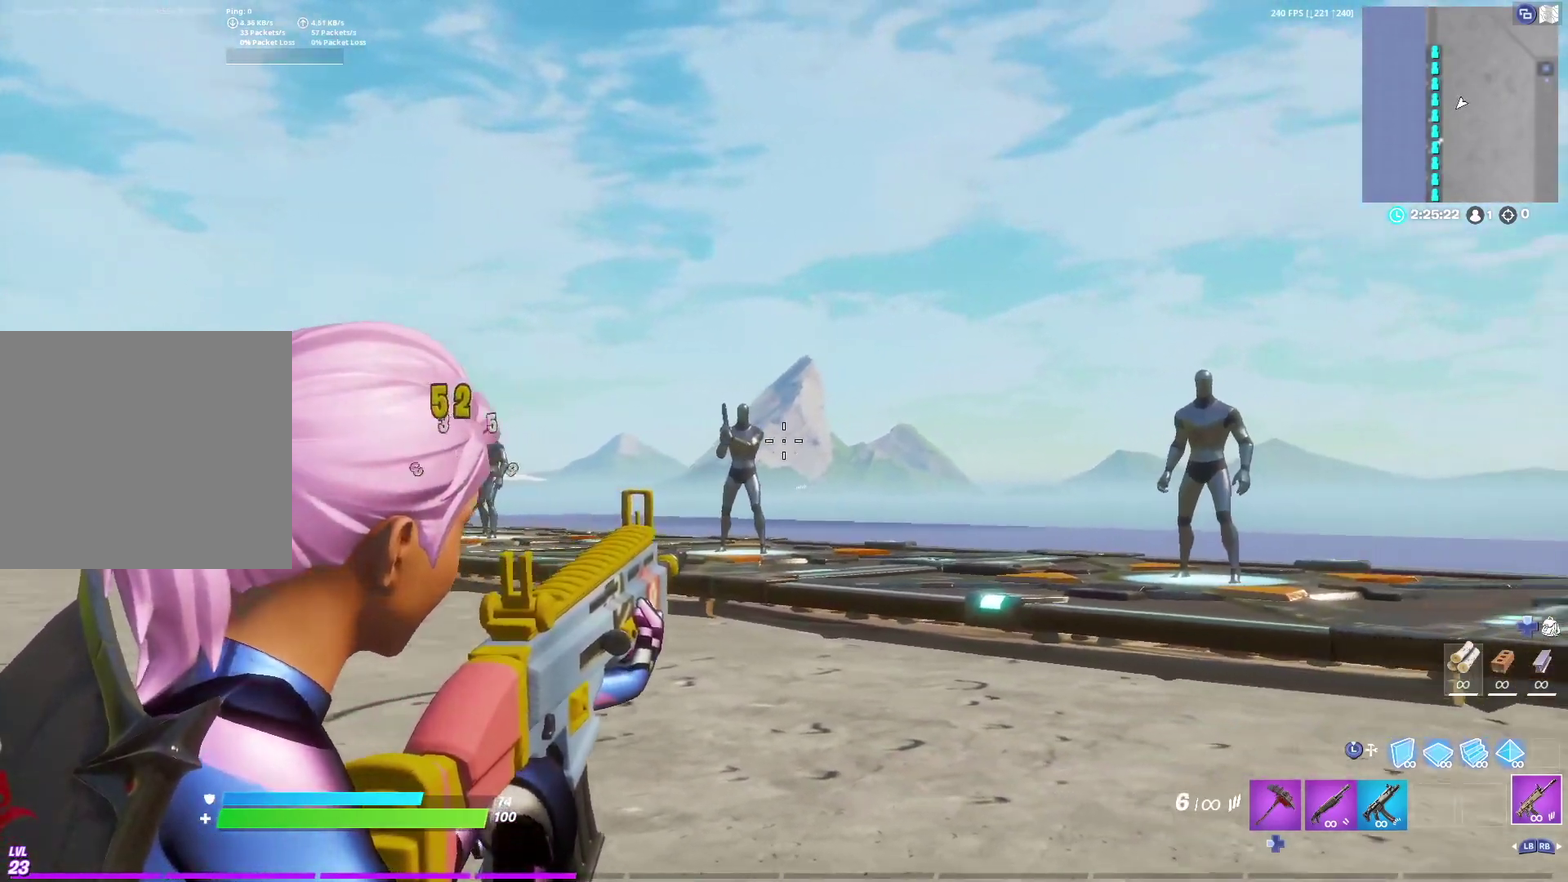
{"dt_ms": 300, "buttons": ["L2"], "left_stick": "center", "right_stick": "center", "events": [[33, "right_stick", "center"]]}
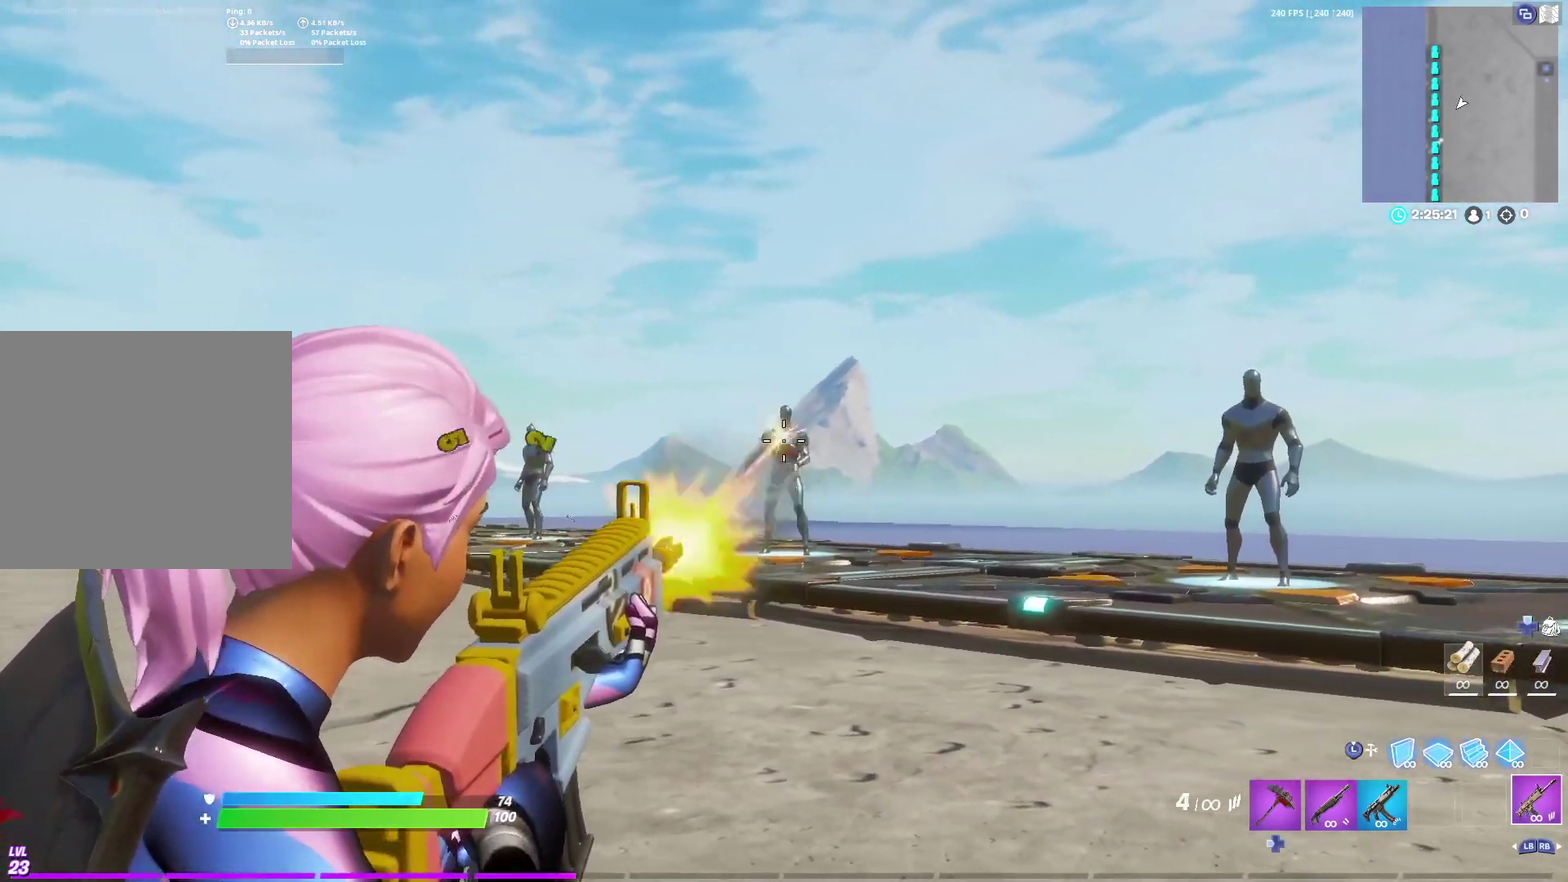
{"dt_ms": 400, "buttons": ["X", "L2"], "left_stick": "left", "right_stick": "center", "events": [[267, "left_stick", "left"], [400, "X", "down"]]}
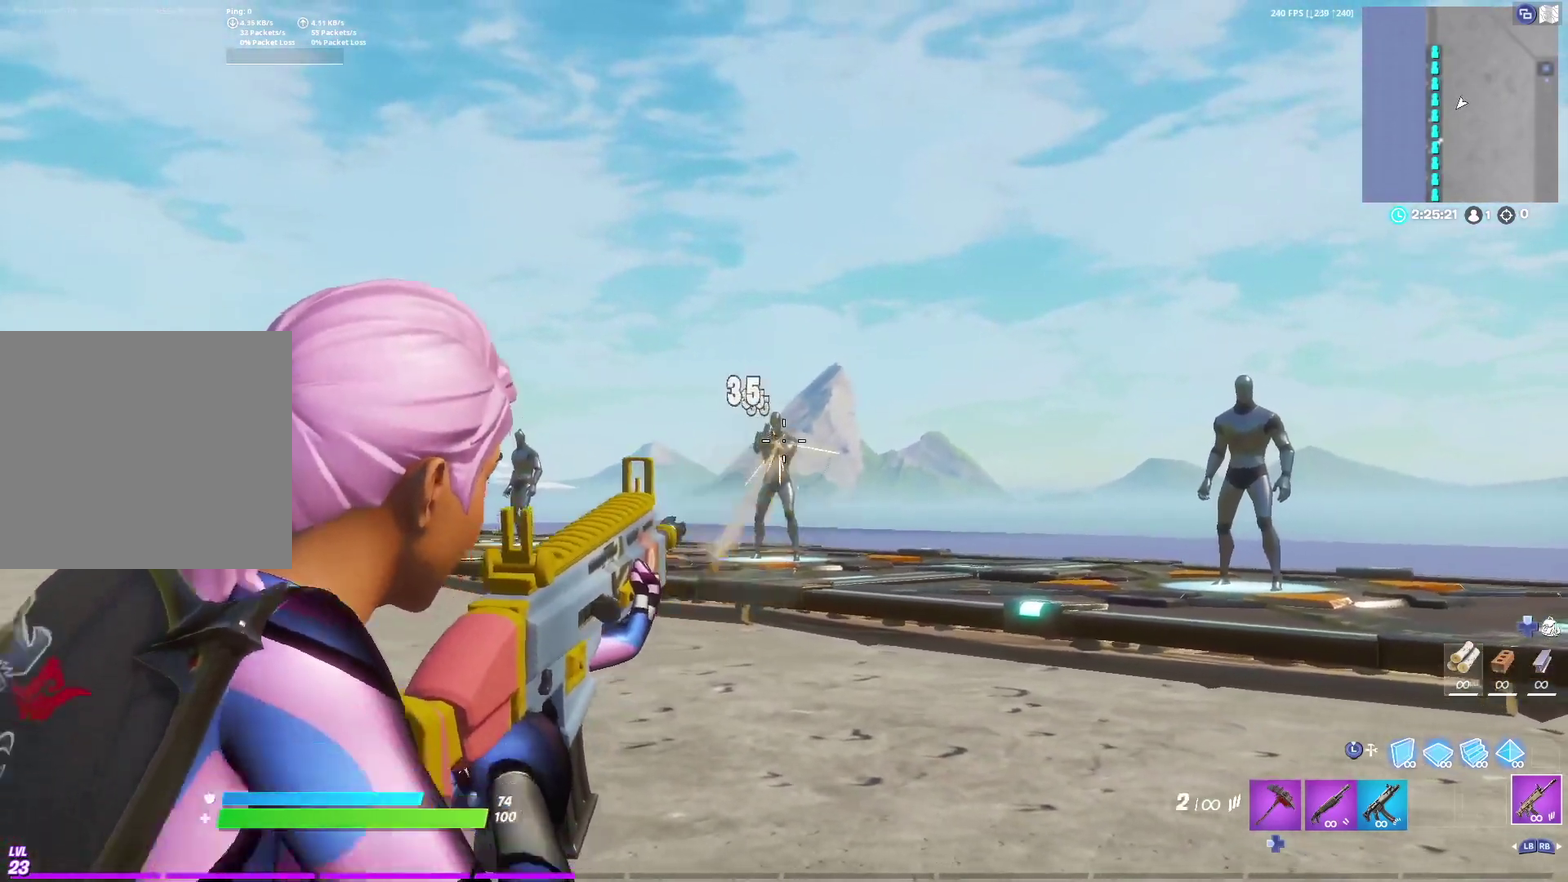
{"dt_ms": 700, "buttons": ["R3"], "left_stick": "down-right", "right_stick": "right", "events": [[83, "X", "up"], [100, "L2", "up"], [133, "left_stick", "up-left"], [167, "X", "down"], [217, "A", "down"], [233, "X", "up"], [383, "right_stick", "right"], [400, "A", "up"], [417, "left_stick", "down-right"], [700, "R3", "down"]]}
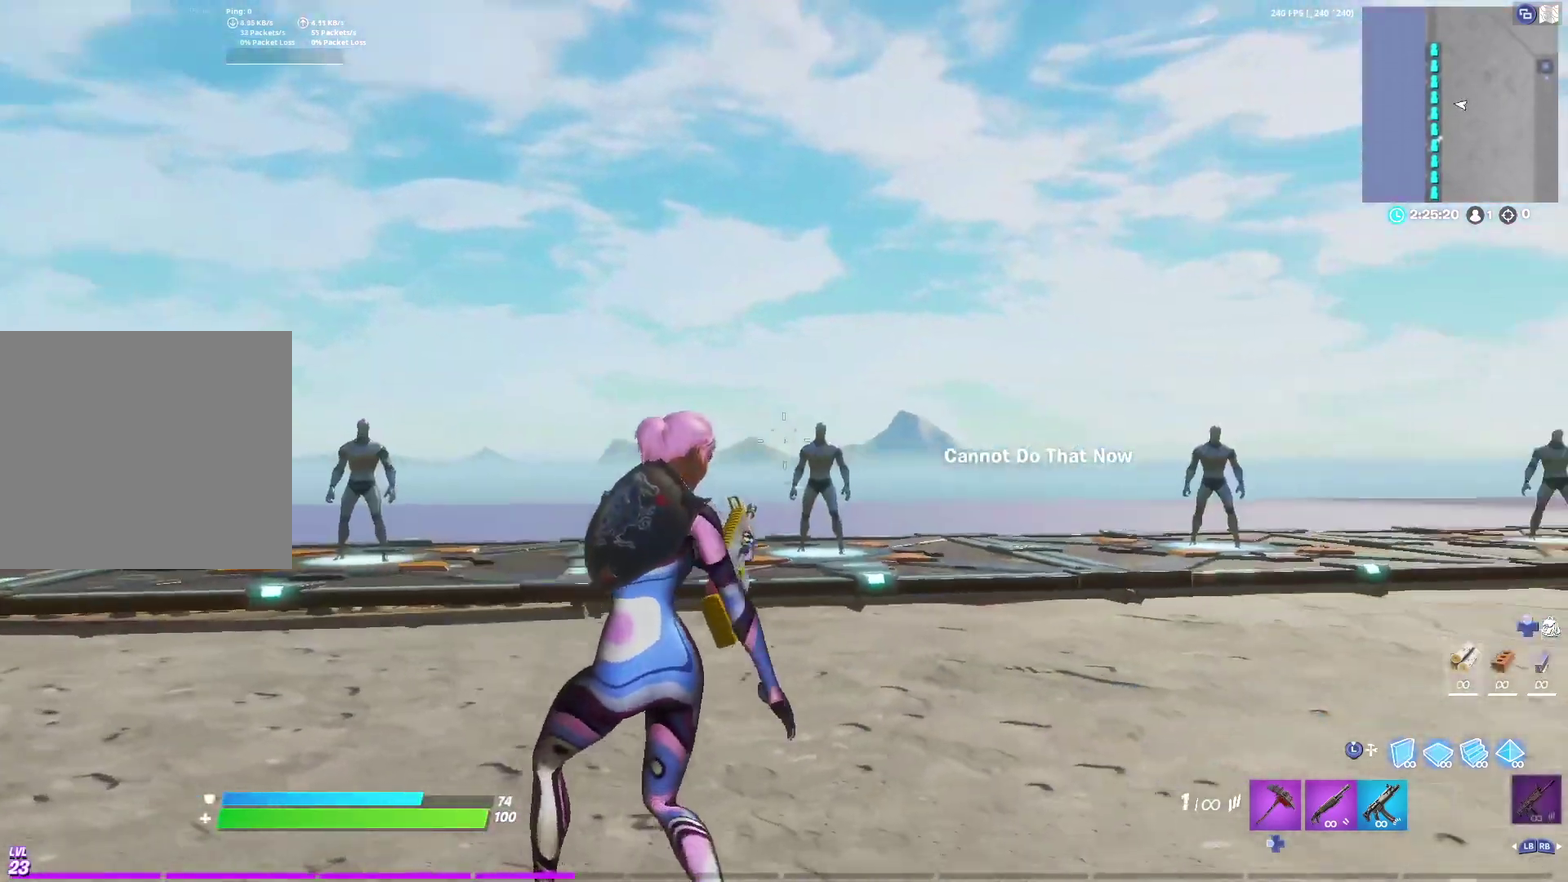
{"dt_ms": 400, "buttons": [], "left_stick": "right", "right_stick": "left", "events": [[50, "right_stick", "down-right"], [133, "R3", "up"], [167, "right_stick", "right"], [300, "left_stick", "right"], [383, "right_stick", "left"]]}
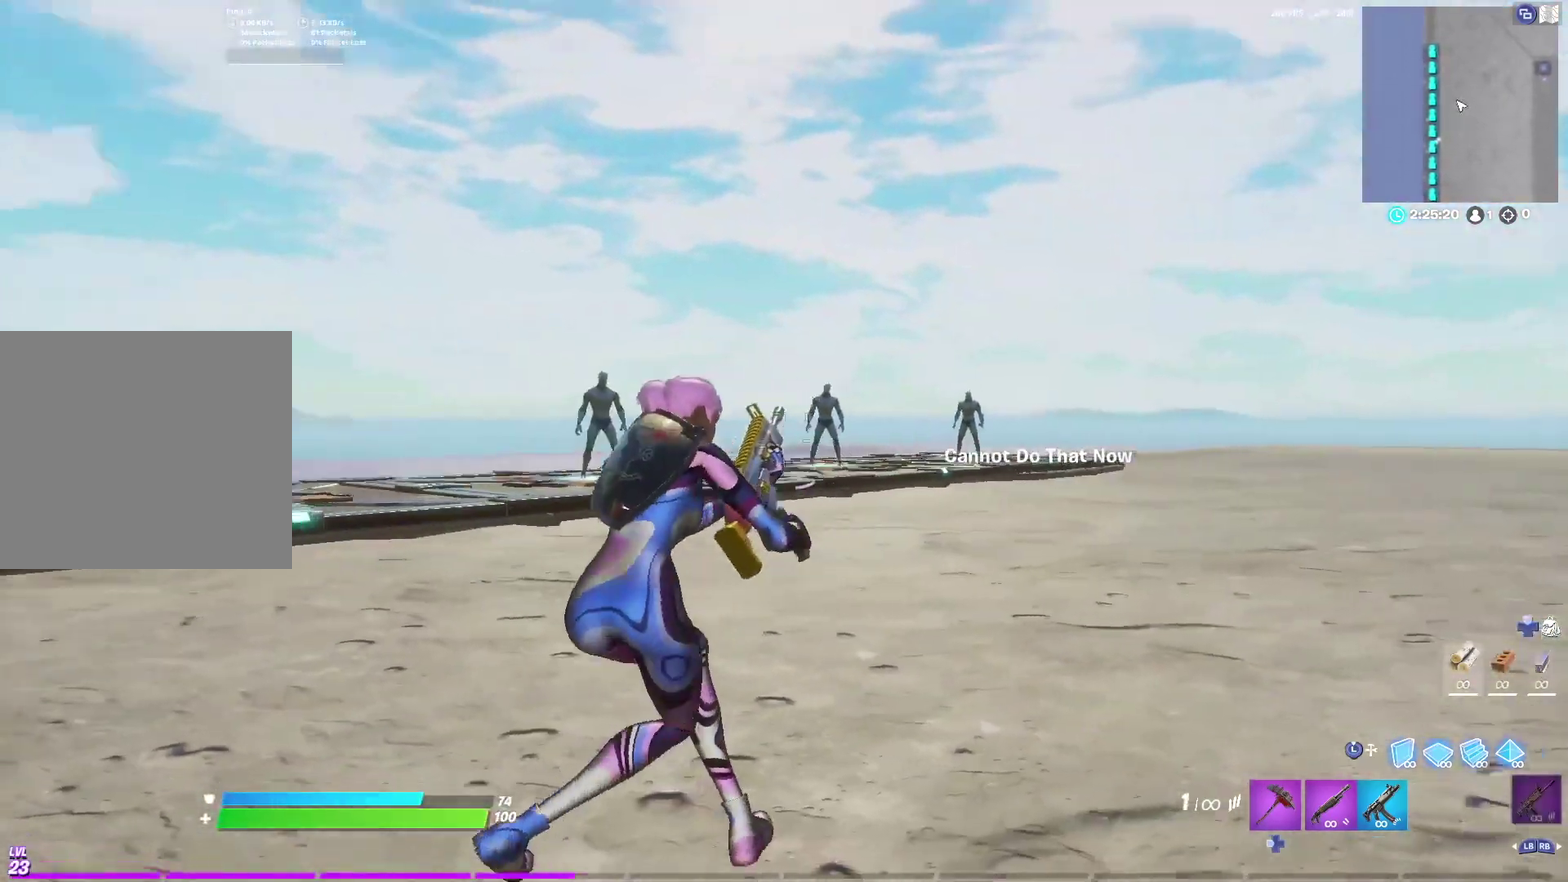
{"dt_ms": 300, "buttons": [], "left_stick": "down-left", "right_stick": "center", "events": [[83, "left_stick", "center"], [200, "left_stick", "left"], [233, "right_stick", "center"], [250, "left_stick", "down-left"]]}
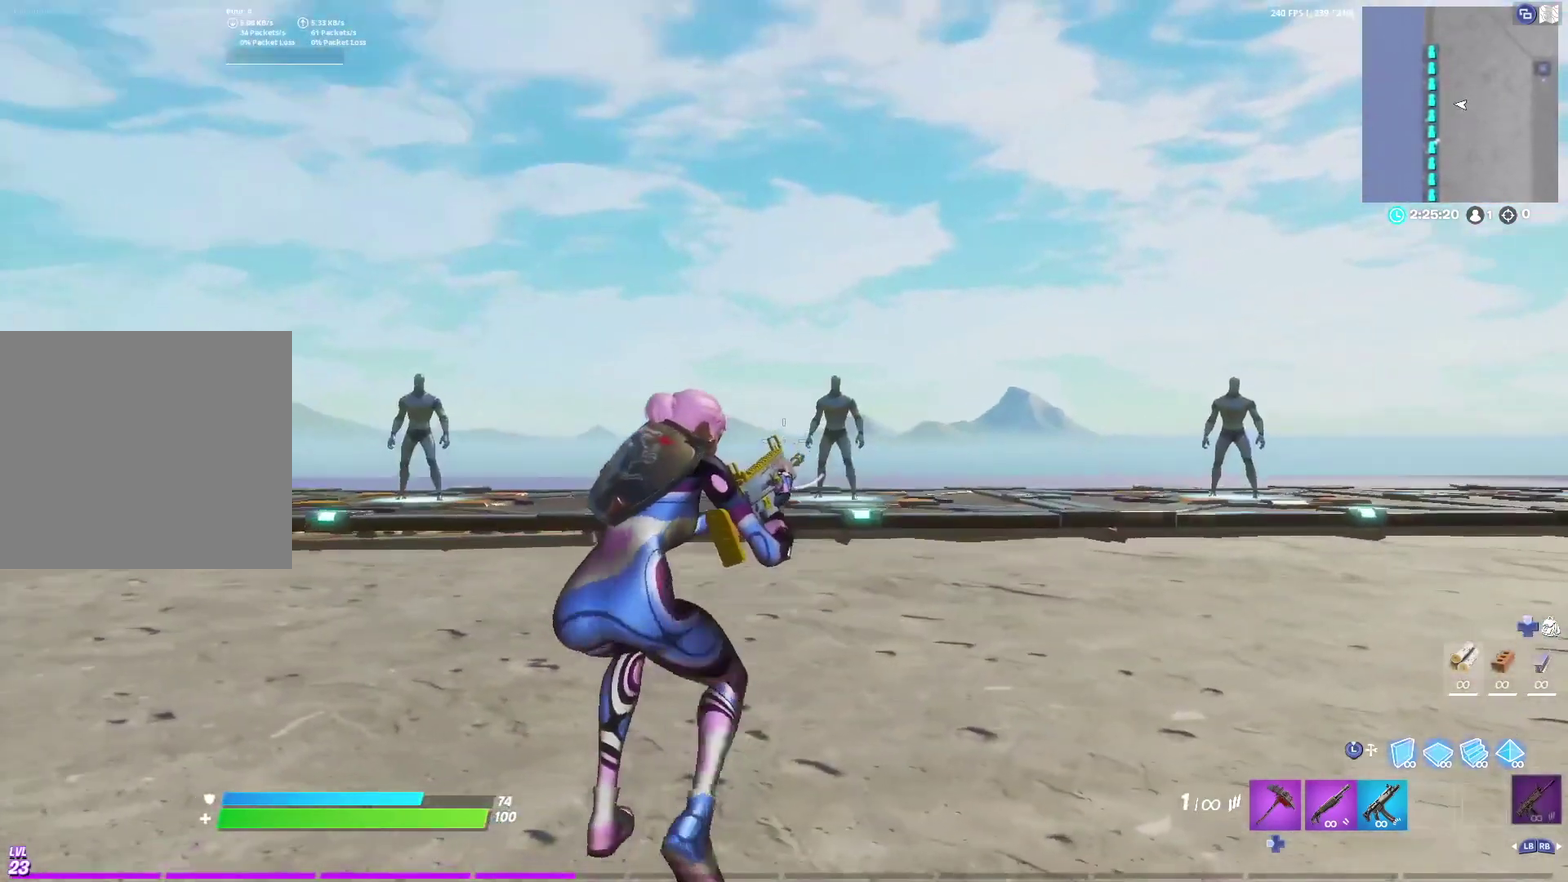
{"dt_ms": 700, "buttons": [], "left_stick": "center", "right_stick": "center", "events": [[100, "left_stick", "down"], [150, "right_stick", "left"], [317, "right_stick", "center"], [417, "left_stick", "center"]]}